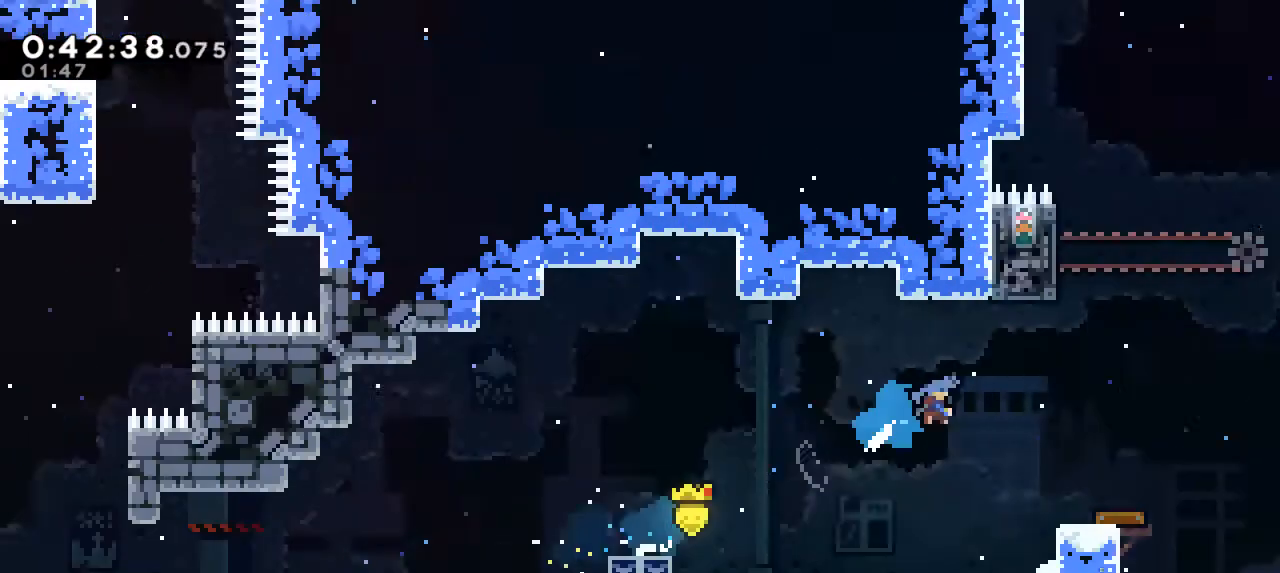
Gameplay with keyboard; each line is a JSON object with the keys held at the frame after it. "events" lists presses ("down") and releases ("up") of "a", "d", "dash", "demo", "grab", "jump", "menu", "s", "talk" and "w" between this image and that frame as [ms after this image, input, new state], when the widget could be followed in between. No other keys are recorded. Mouse input is not recorded. Key names are as the overlay labels them; some are game actions (e.g. jump) rather than physical keys. Not read: other_keys.
{"keys": ["dash", "jump"], "events": []}
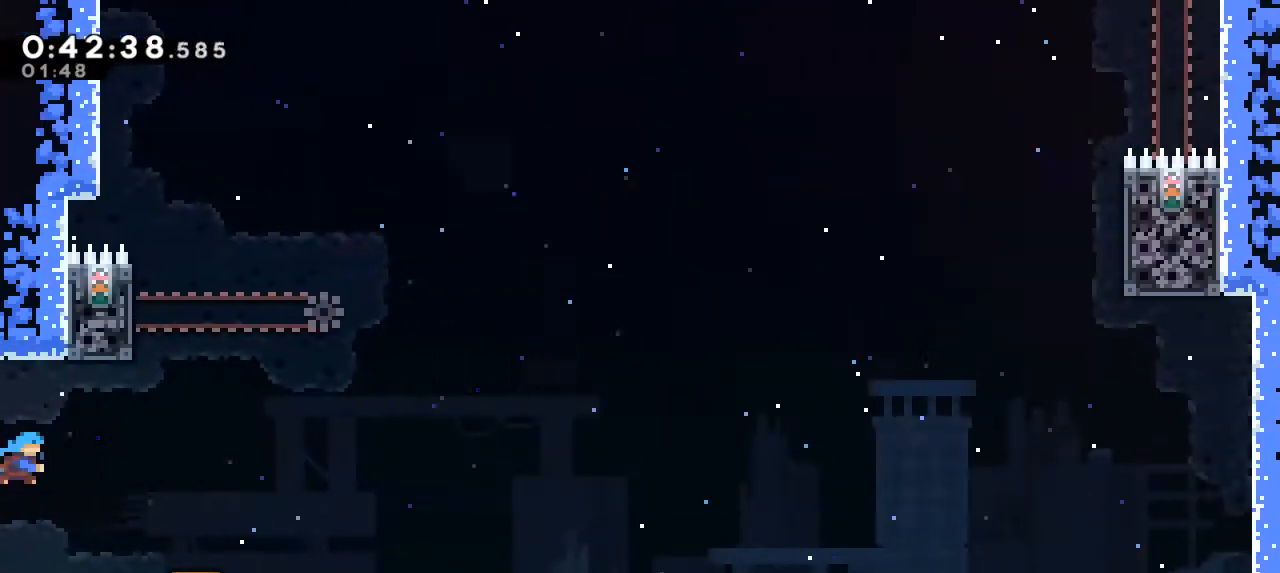
{"keys": ["jump"], "events": [[167, "dash", "up"], [167, "jump", "up"], [233, "jump", "down"]]}
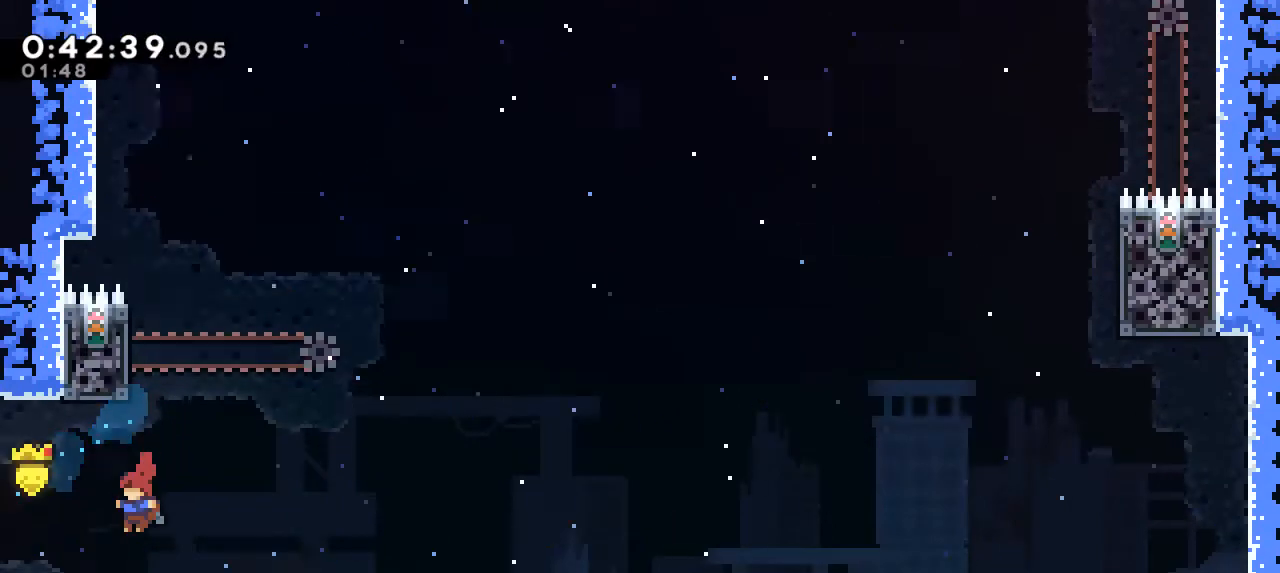
{"keys": [], "events": [[167, "jump", "up"]]}
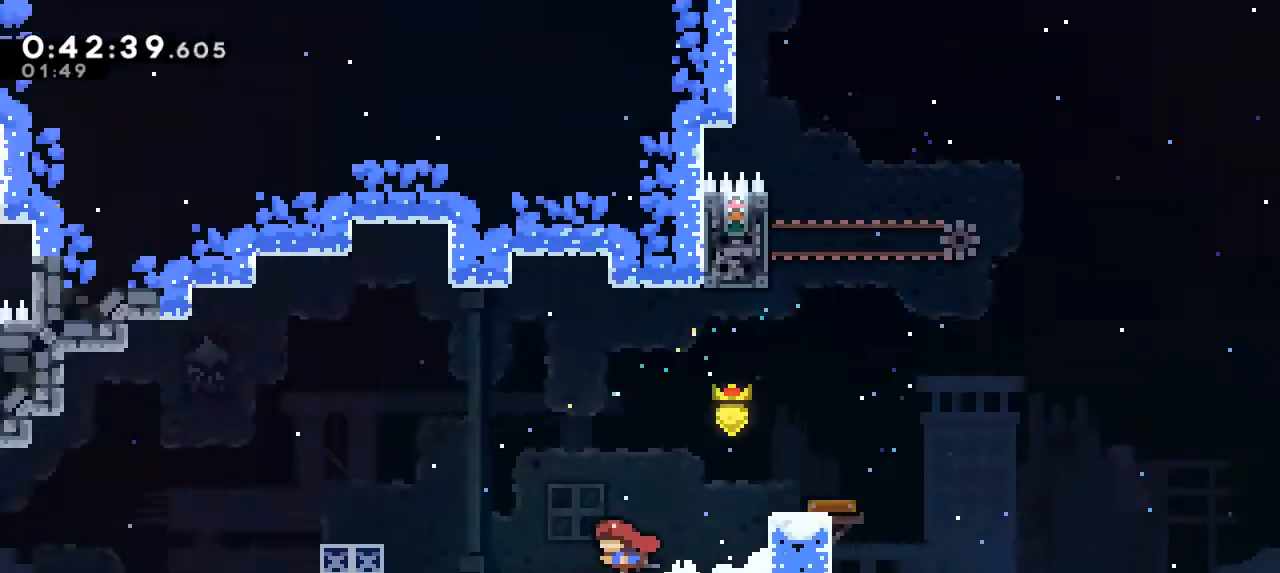
{"keys": [], "events": []}
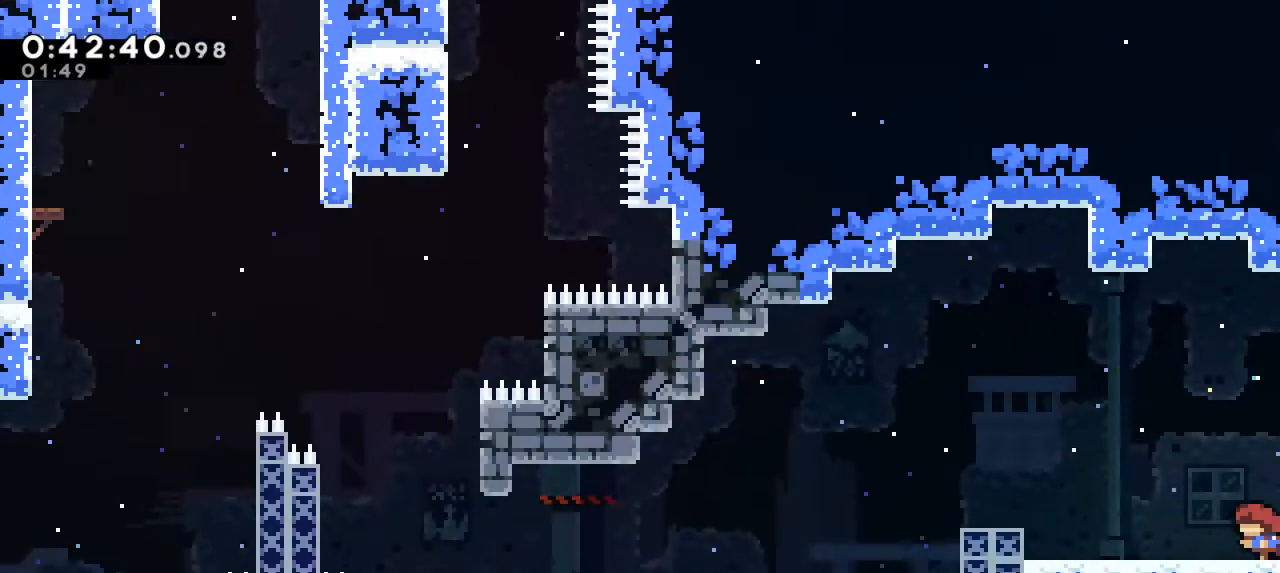
{"keys": [], "events": [[333, "jump", "down"], [433, "jump", "up"]]}
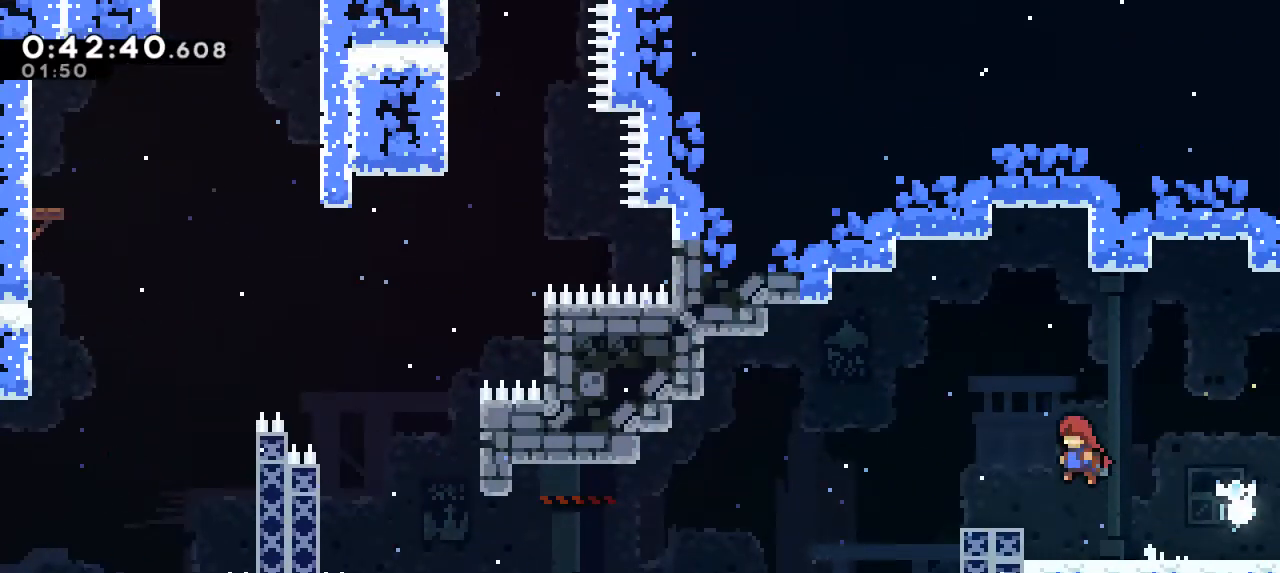
{"keys": [], "events": [[367, "jump", "down"], [433, "jump", "up"]]}
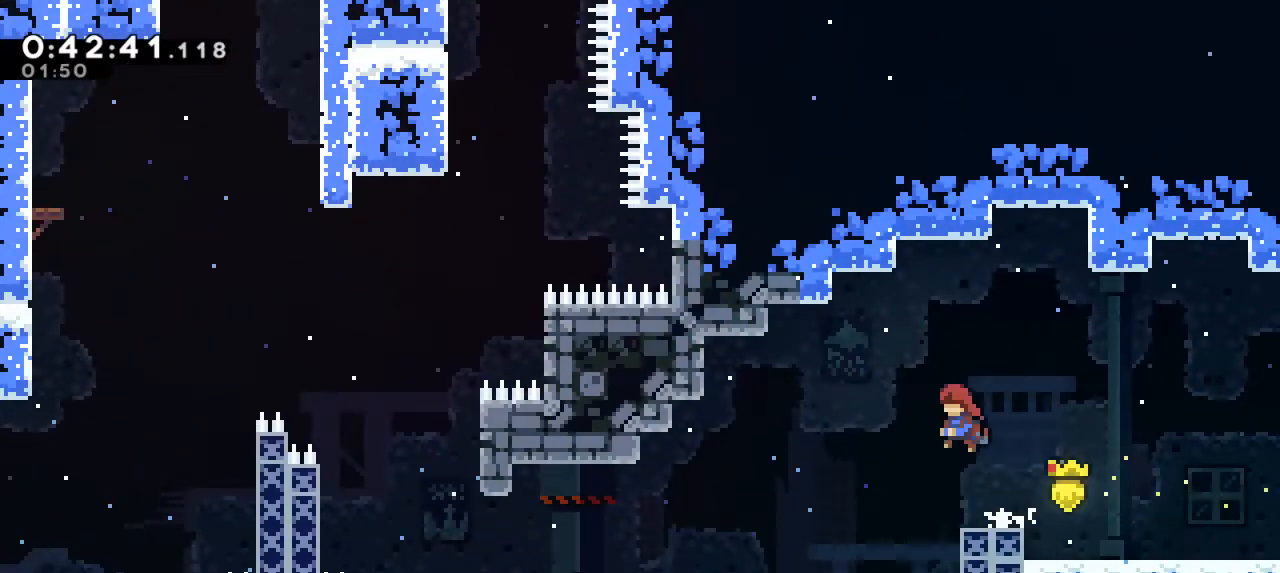
{"keys": [], "events": []}
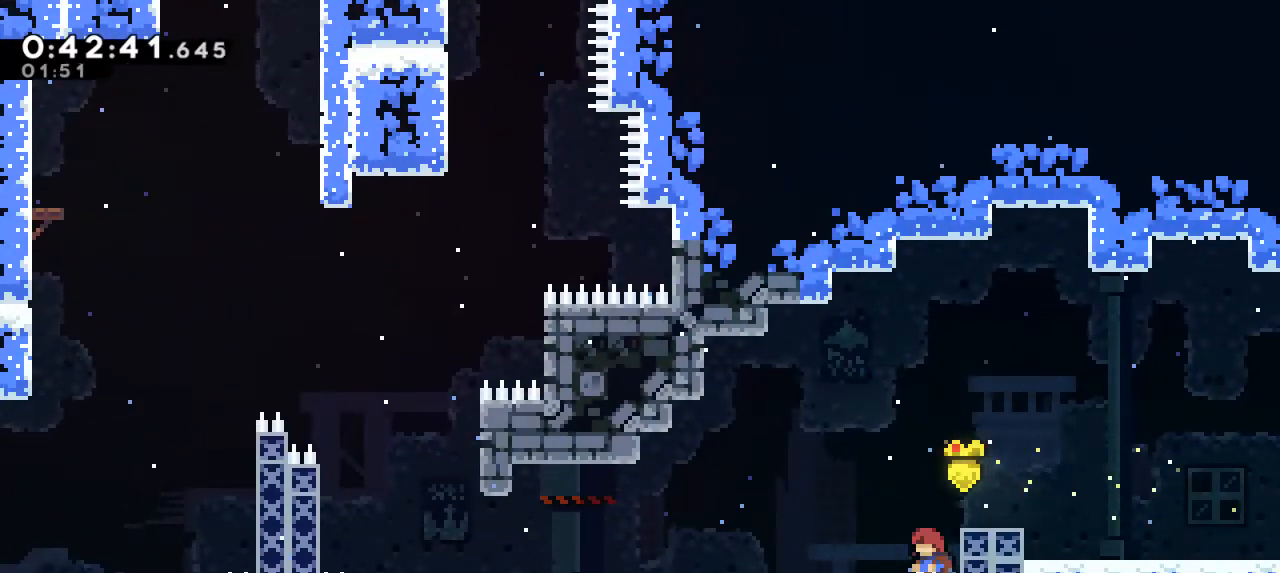
{"keys": ["dash"], "events": [[200, "jump", "down"], [300, "jump", "up"], [400, "dash", "down"]]}
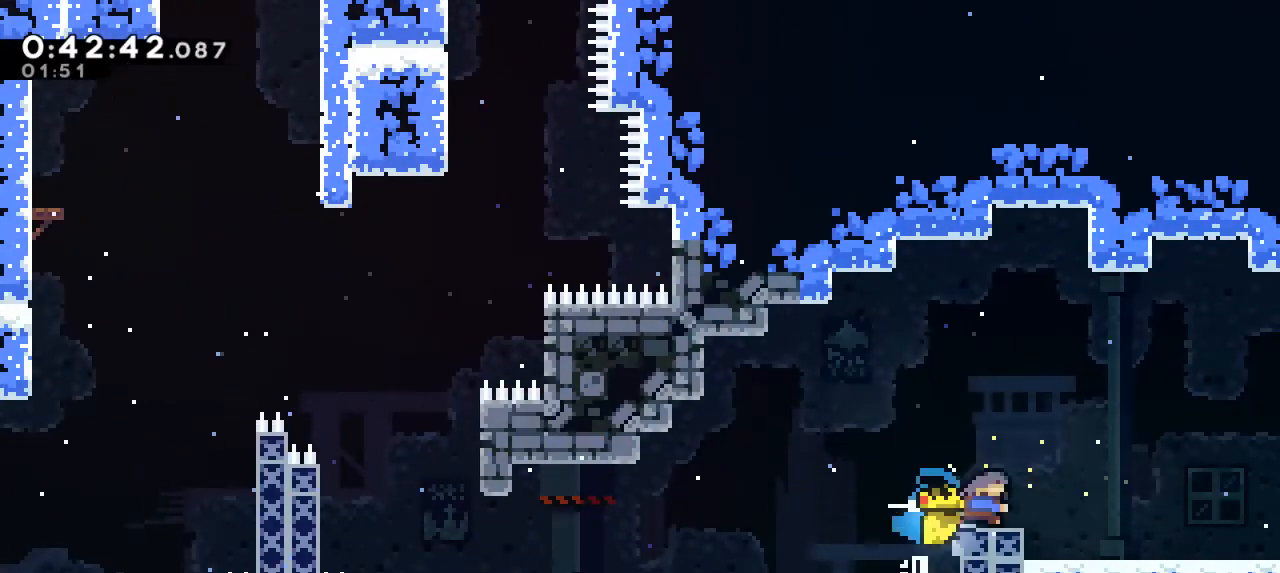
{"keys": ["dash"], "events": [[33, "dash", "up"], [67, "jump", "down"], [333, "grab", "down"], [367, "dash", "down"], [367, "jump", "up"], [400, "grab", "up"]]}
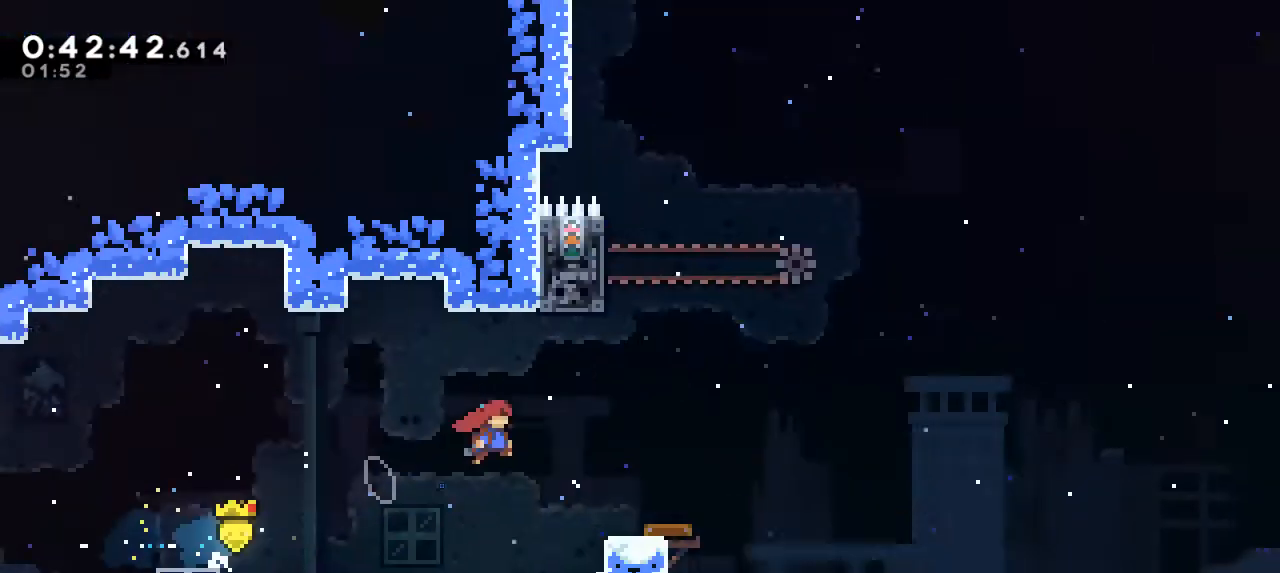
{"keys": [], "events": [[400, "dash", "up"]]}
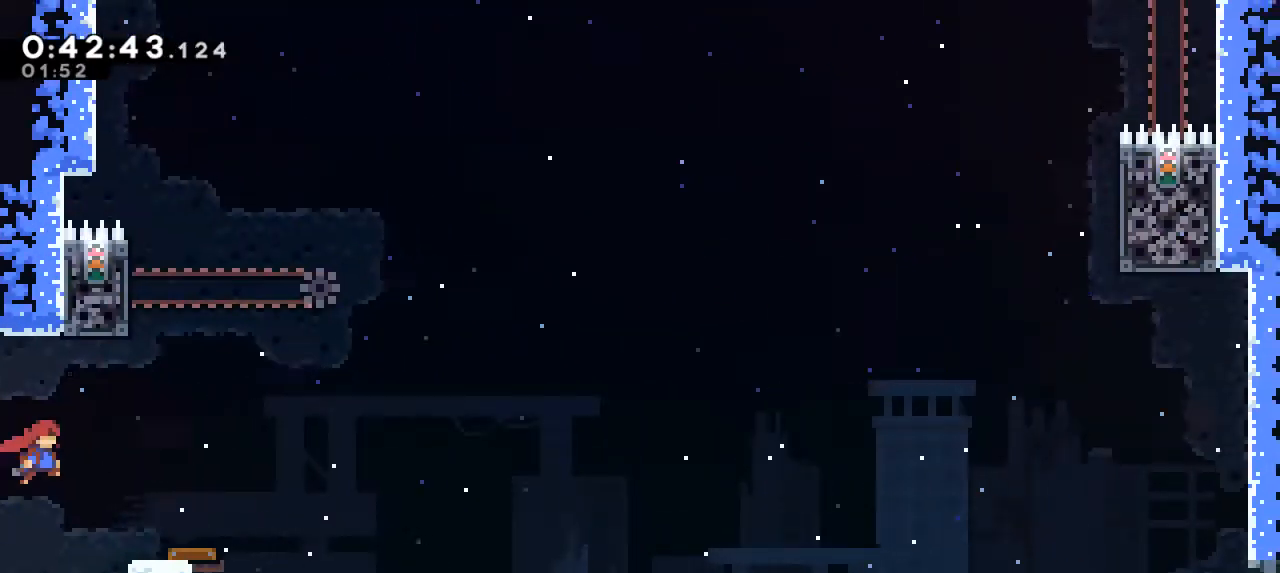
{"keys": [], "events": [[100, "dash", "down"], [233, "dash", "up"]]}
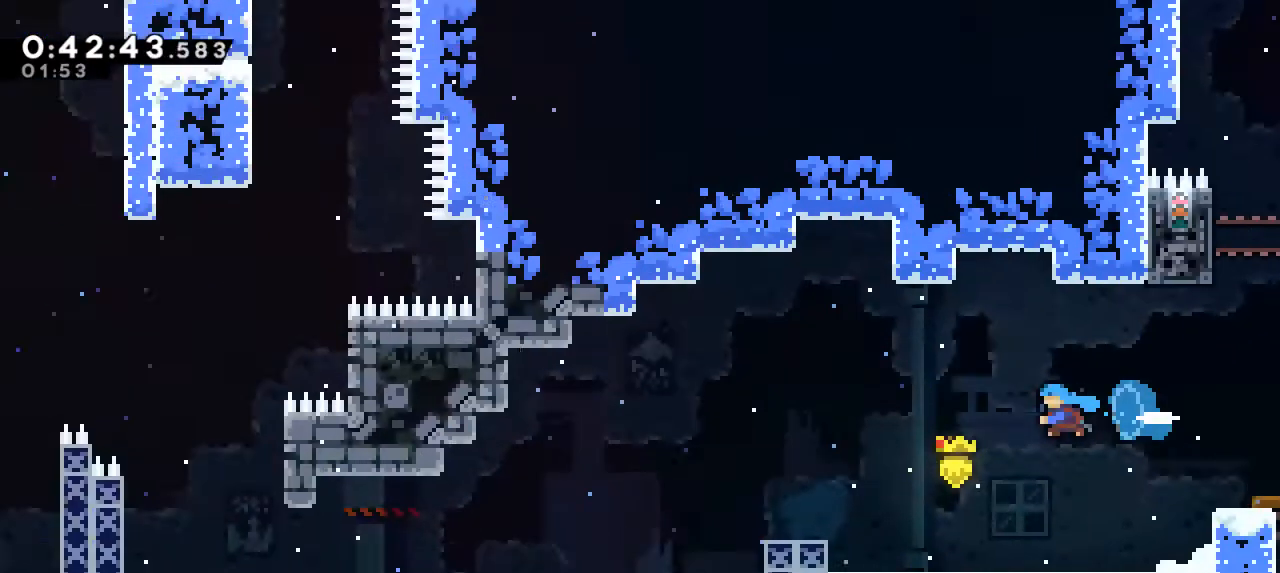
{"keys": [], "events": []}
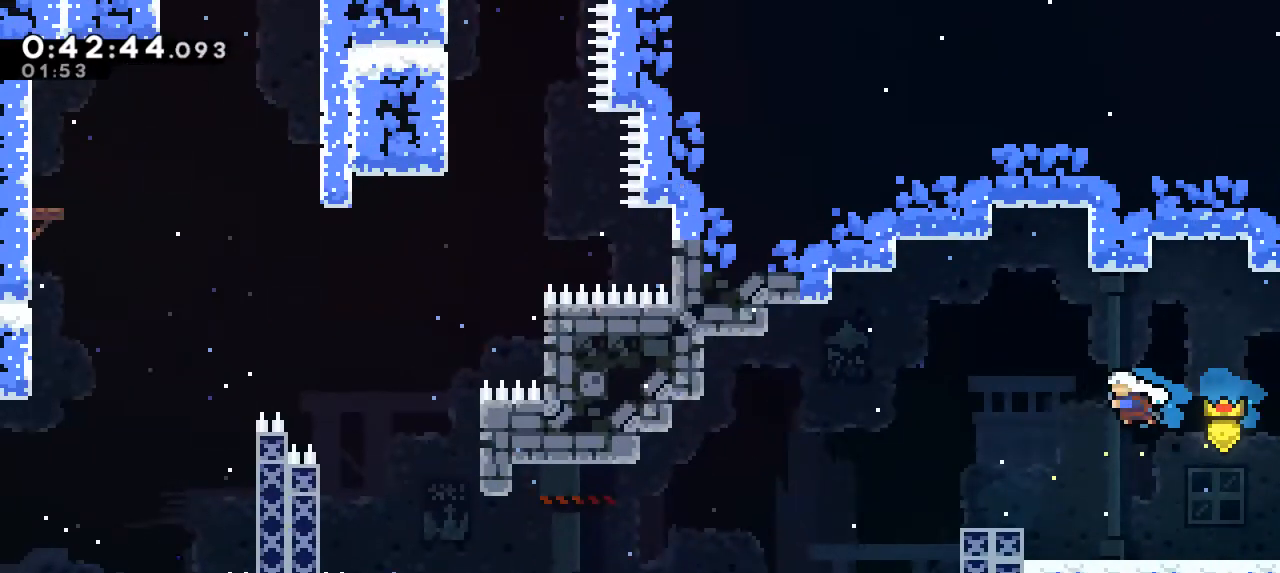
{"keys": ["jump"], "events": [[467, "jump", "down"]]}
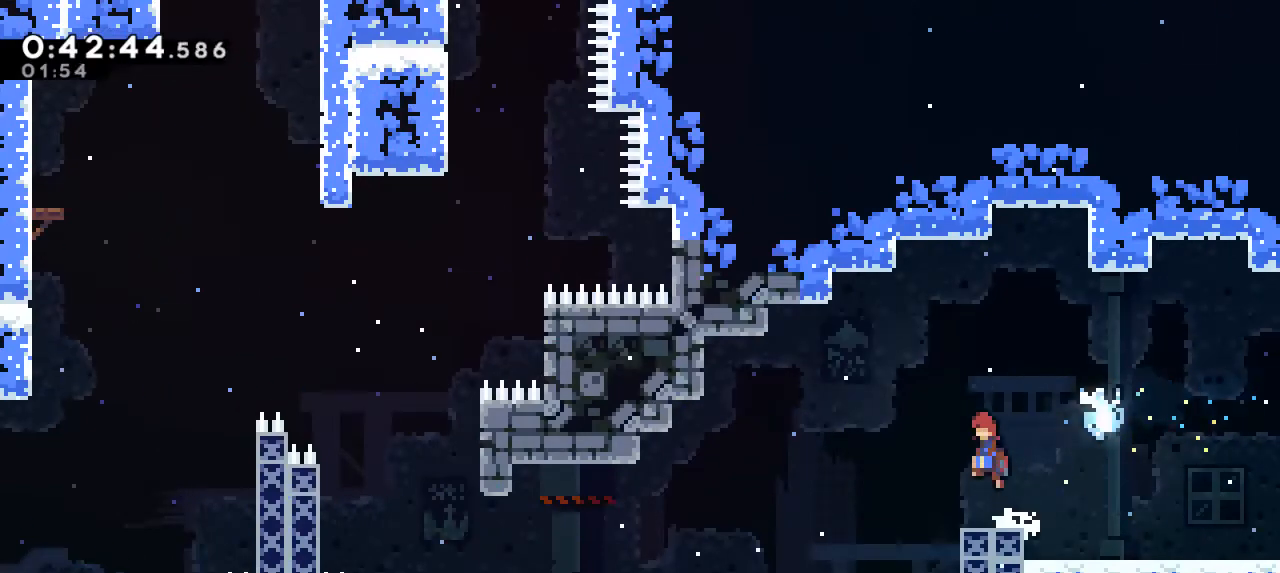
{"keys": [], "events": [[67, "jump", "up"]]}
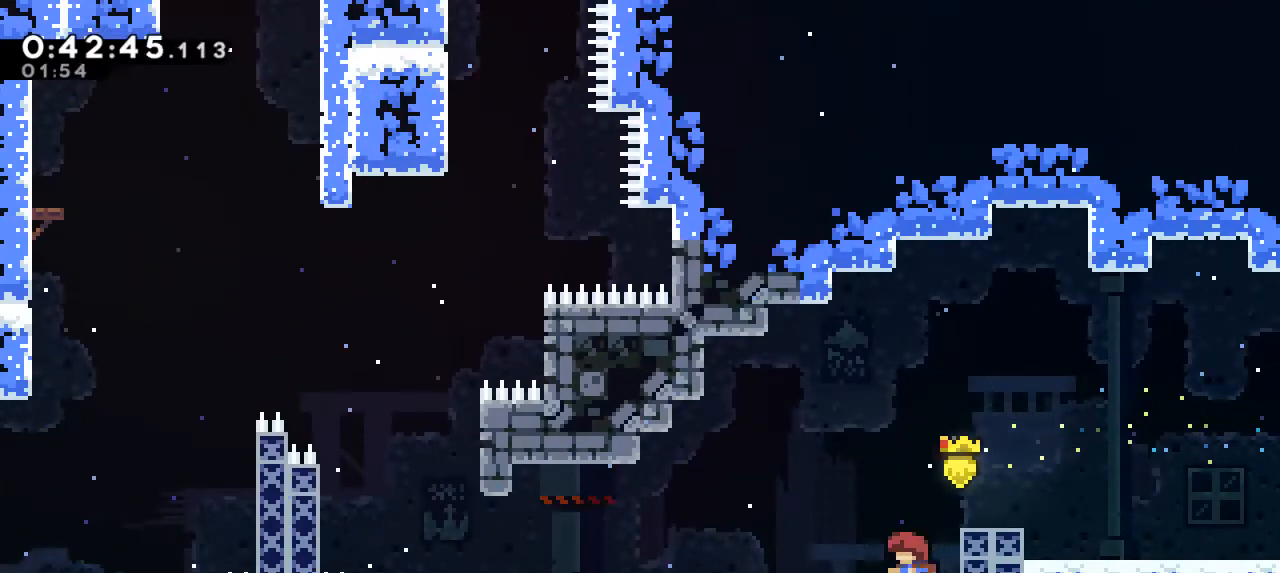
{"keys": [], "events": [[167, "jump", "down"], [300, "jump", "up"], [400, "dash", "down"], [500, "dash", "up"]]}
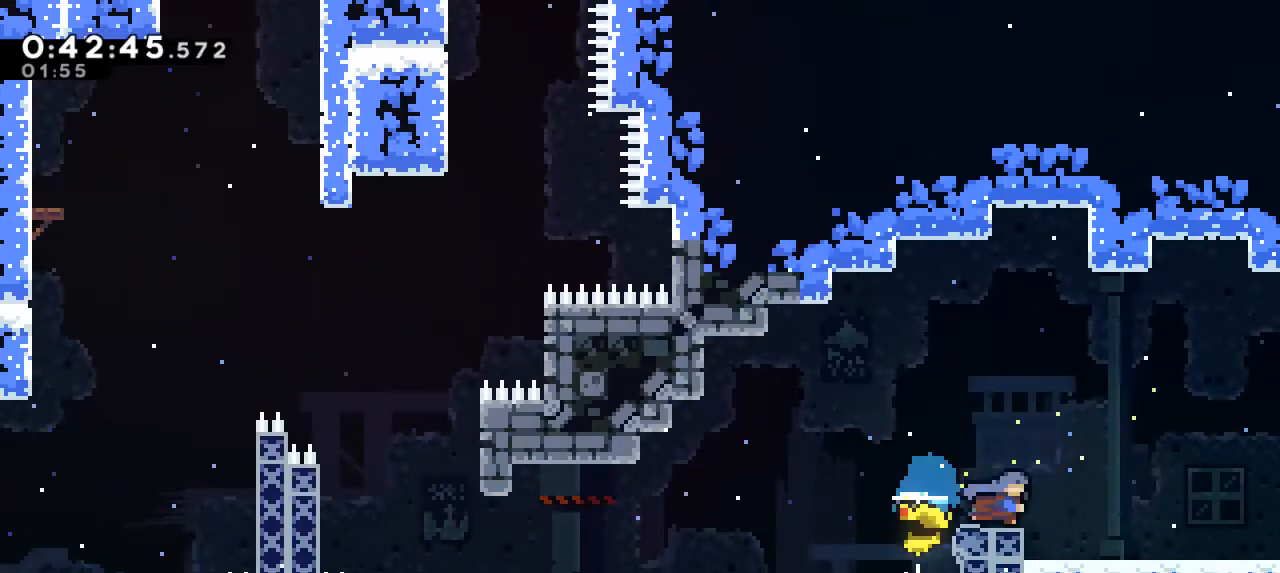
{"keys": ["dash", "jump"], "events": [[100, "jump", "down"], [267, "dash", "down"]]}
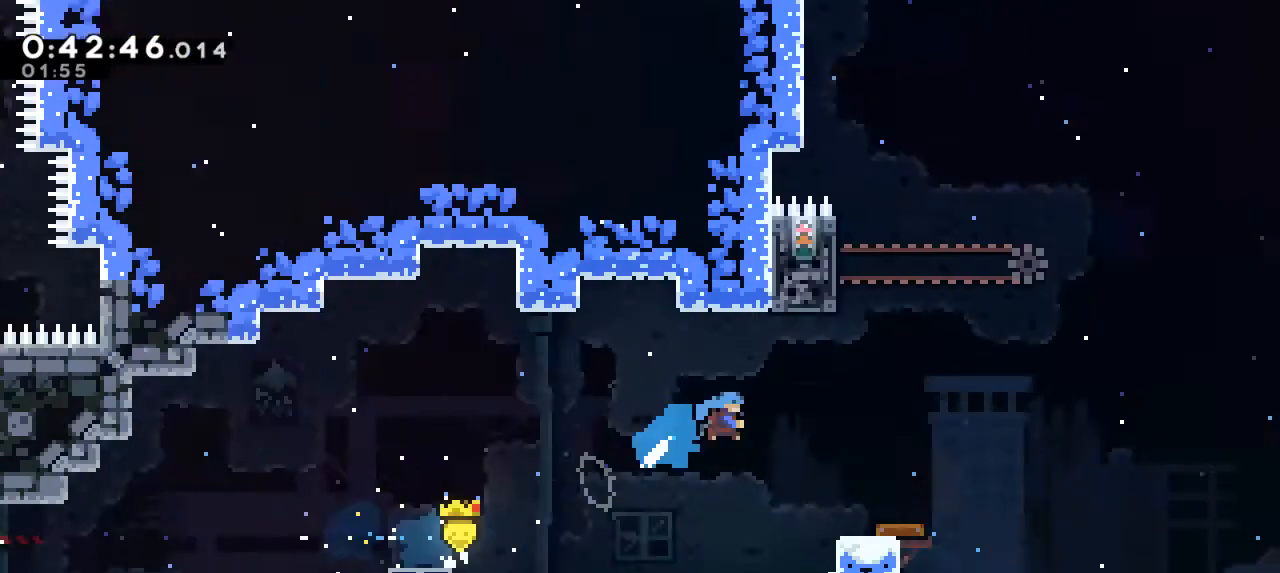
{"keys": ["dash", "jump"], "events": []}
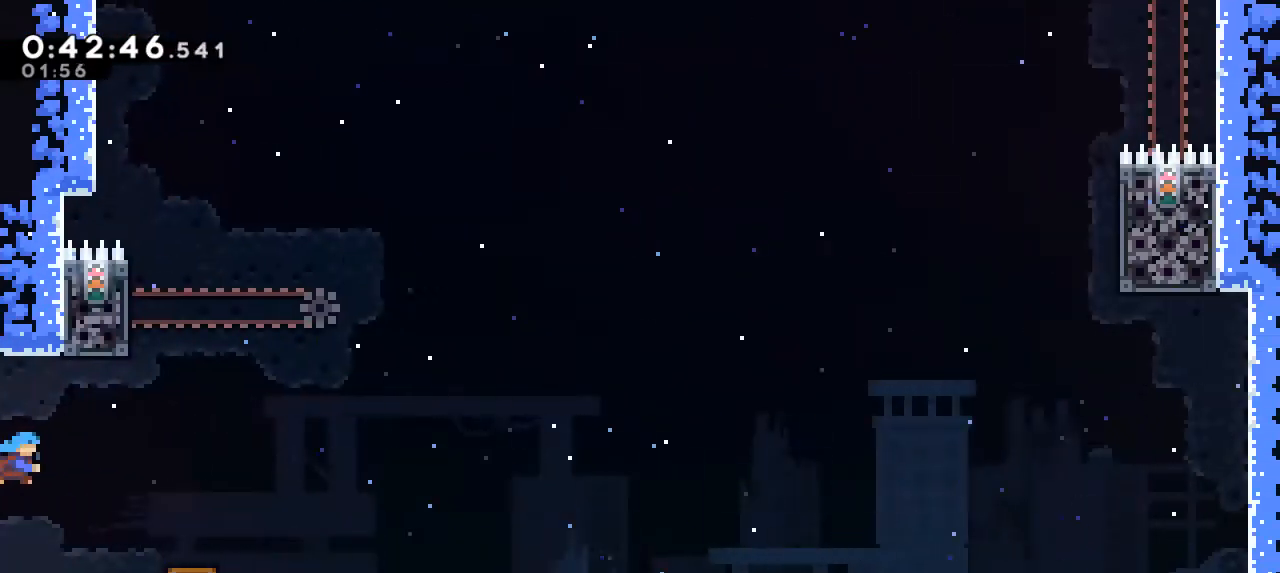
{"keys": ["jump"], "events": [[67, "jump", "up"], [133, "dash", "up"], [200, "jump", "down"]]}
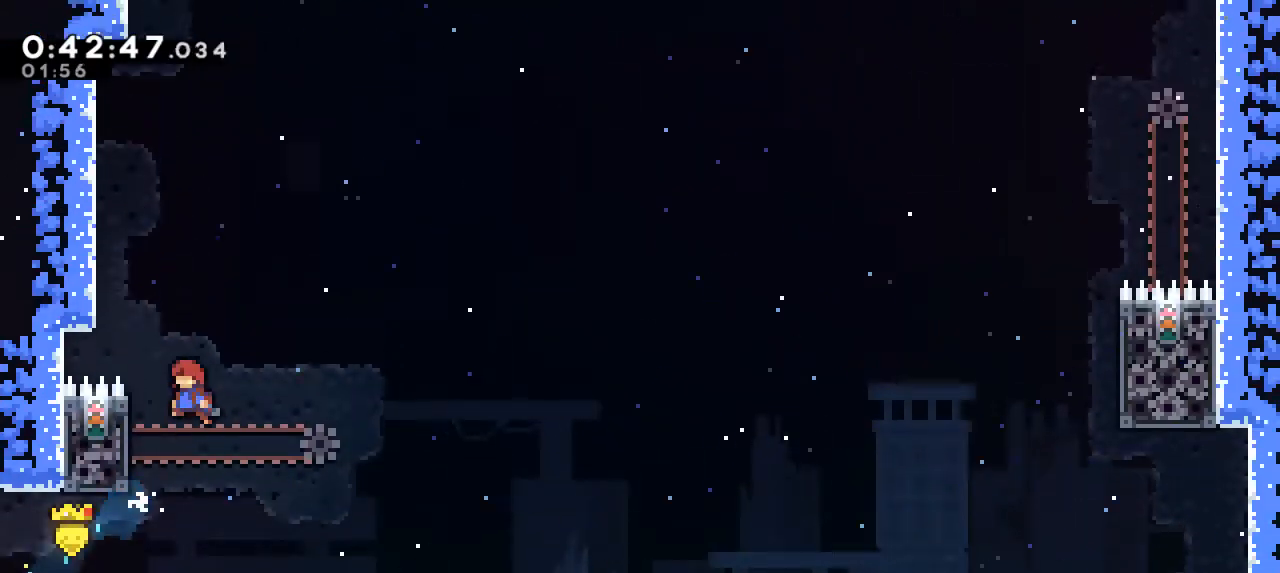
{"keys": ["grab", "jump"], "events": [[100, "jump", "up"], [167, "jump", "down"], [500, "grab", "down"]]}
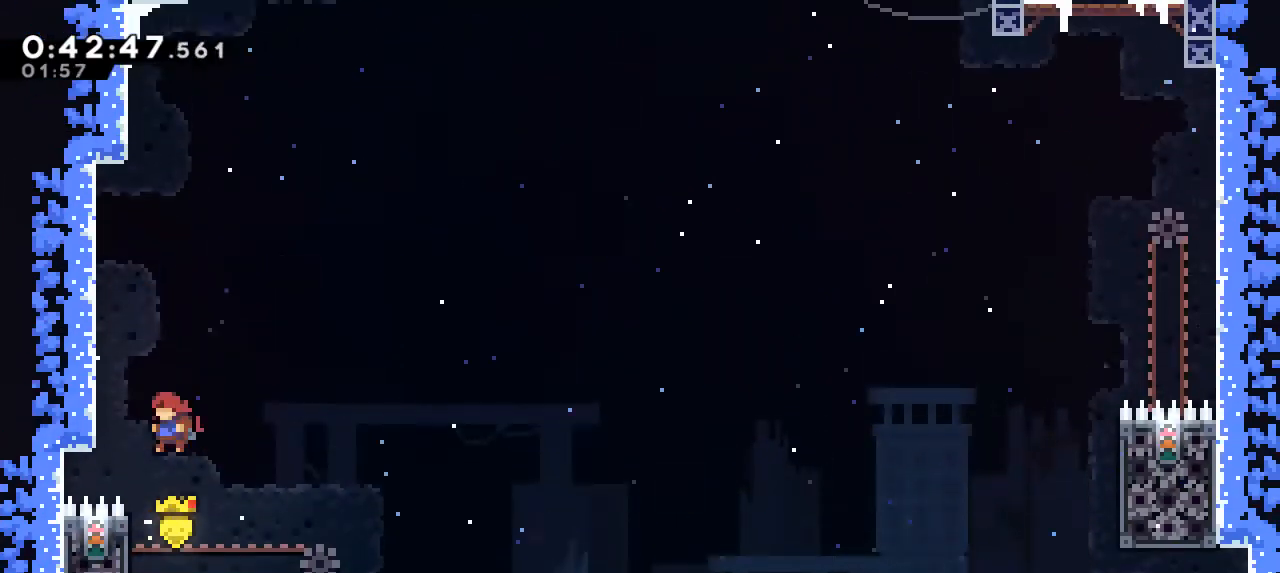
{"keys": ["grab", "jump"], "events": [[167, "jump", "up"], [233, "jump", "down"], [400, "jump", "up"], [467, "jump", "down"]]}
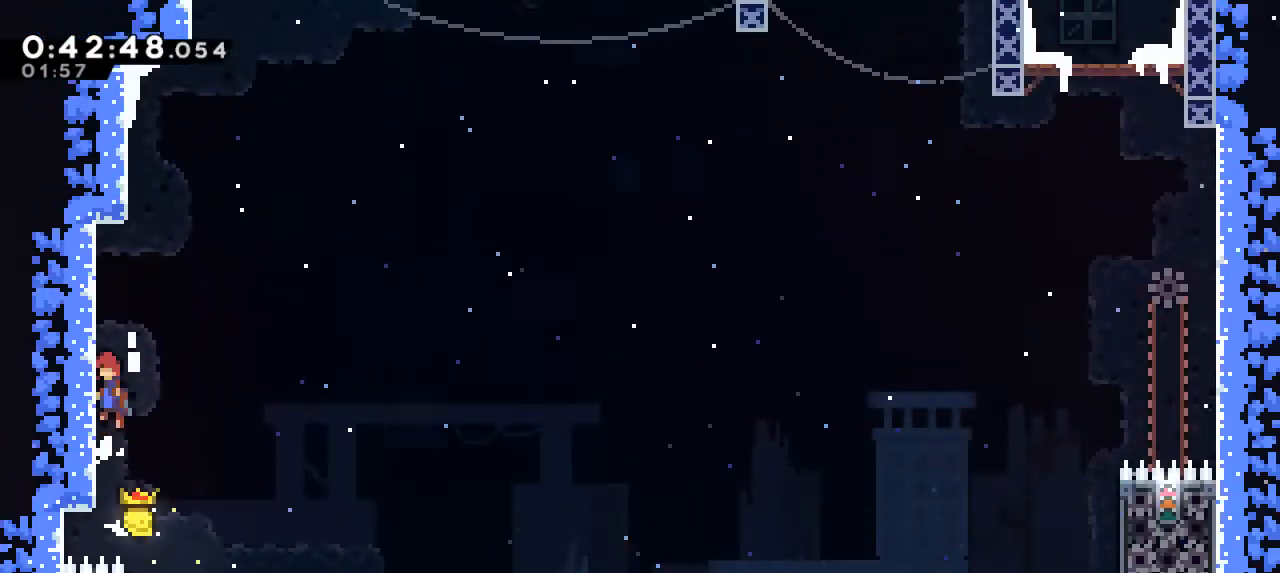
{"keys": ["jump"], "events": [[200, "grab", "up"], [200, "jump", "up"], [300, "jump", "down"]]}
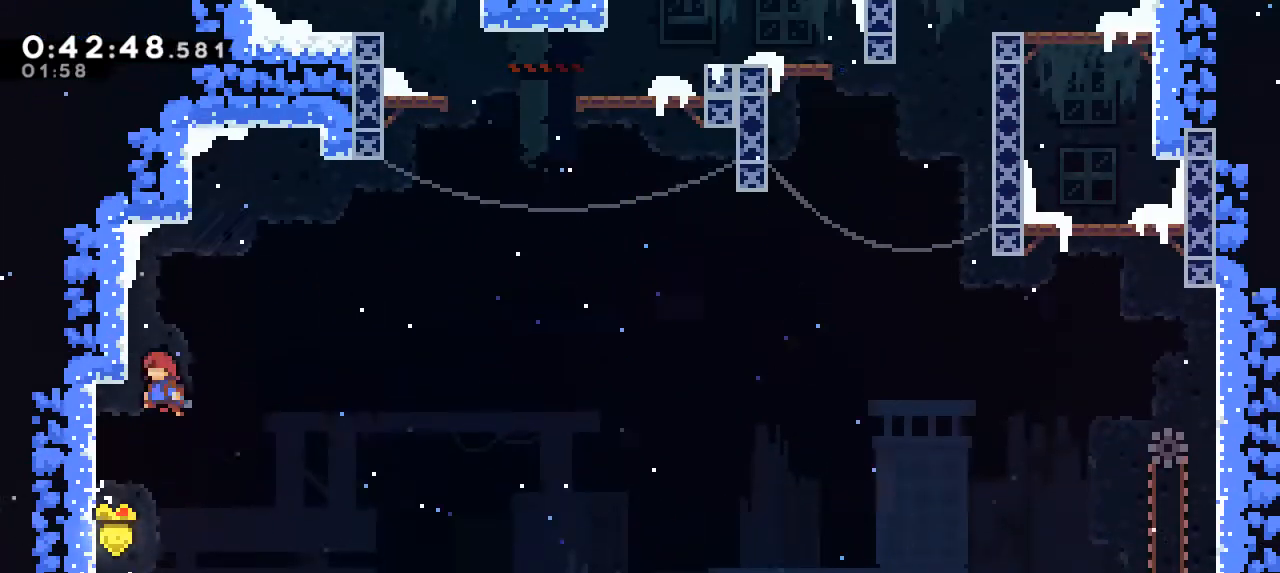
{"keys": ["grab"], "events": [[100, "jump", "up"], [167, "jump", "down"], [500, "grab", "down"], [500, "jump", "up"]]}
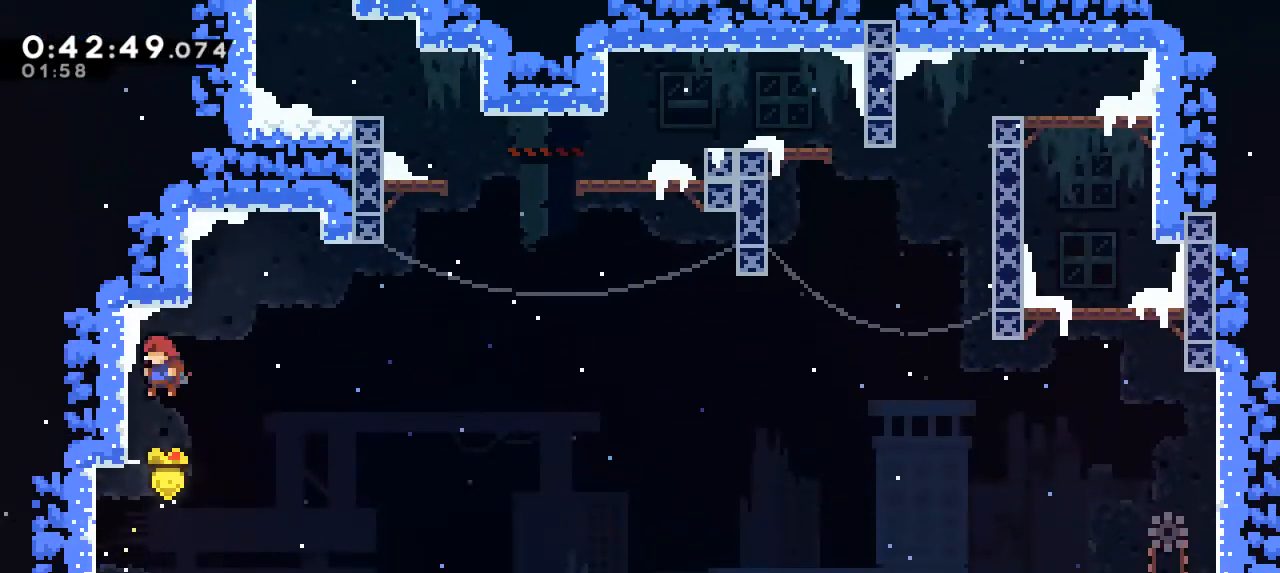
{"keys": ["grab", "jump"], "events": [[400, "jump", "down"]]}
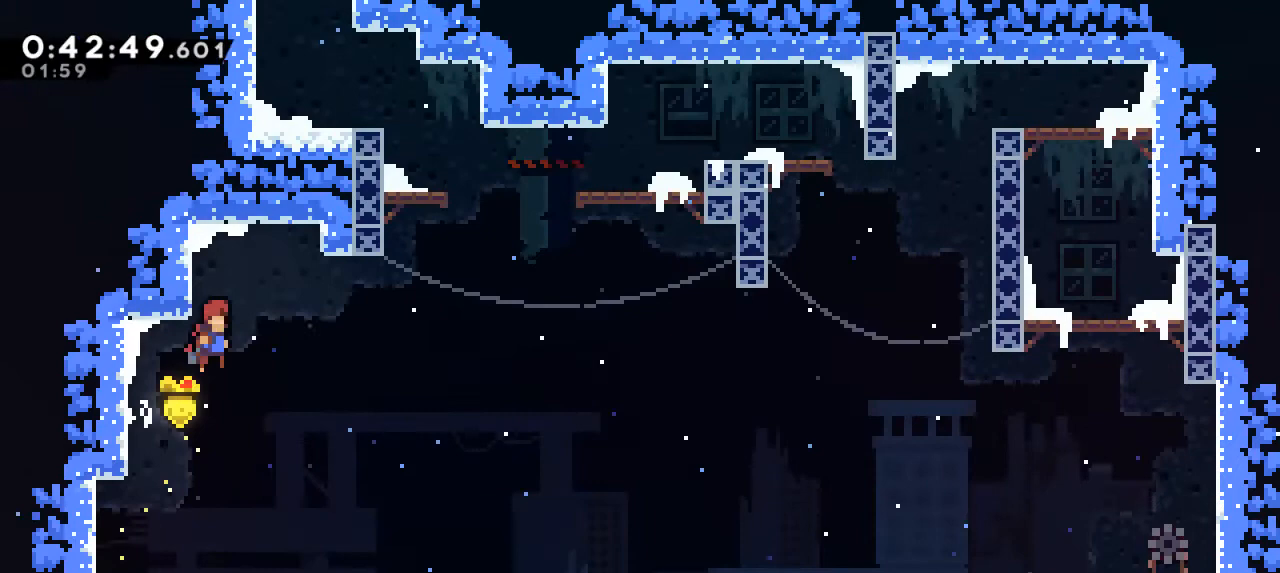
{"keys": ["grab", "jump"], "events": []}
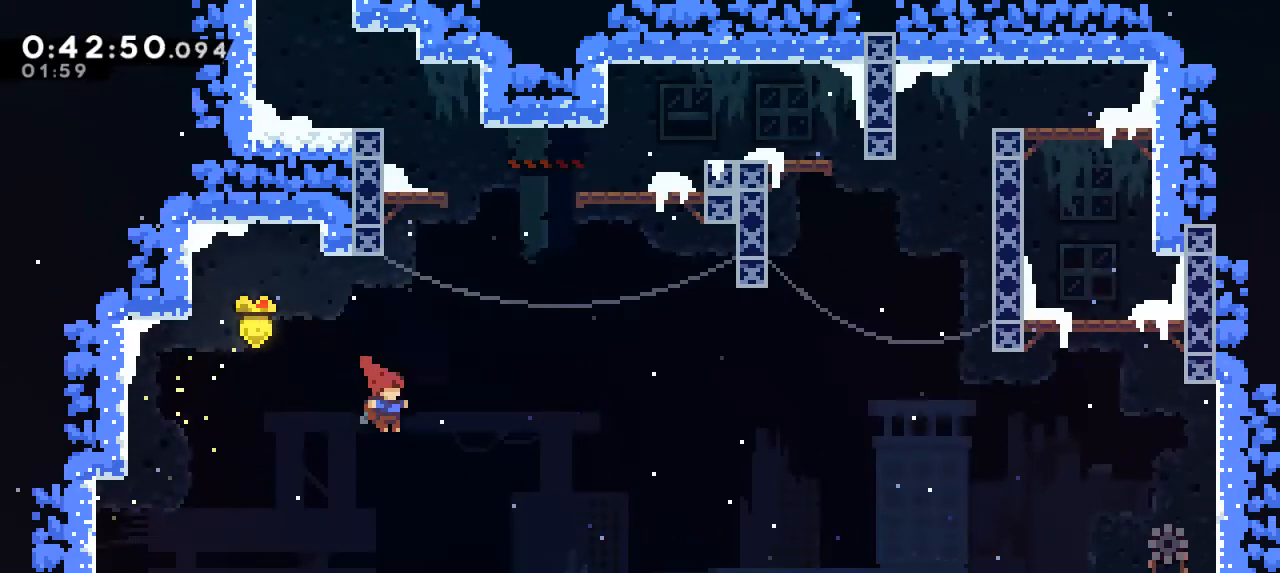
{"keys": ["grab", "jump"], "events": [[33, "dash", "down"], [267, "jump", "up"], [333, "dash", "up"], [400, "jump", "down"]]}
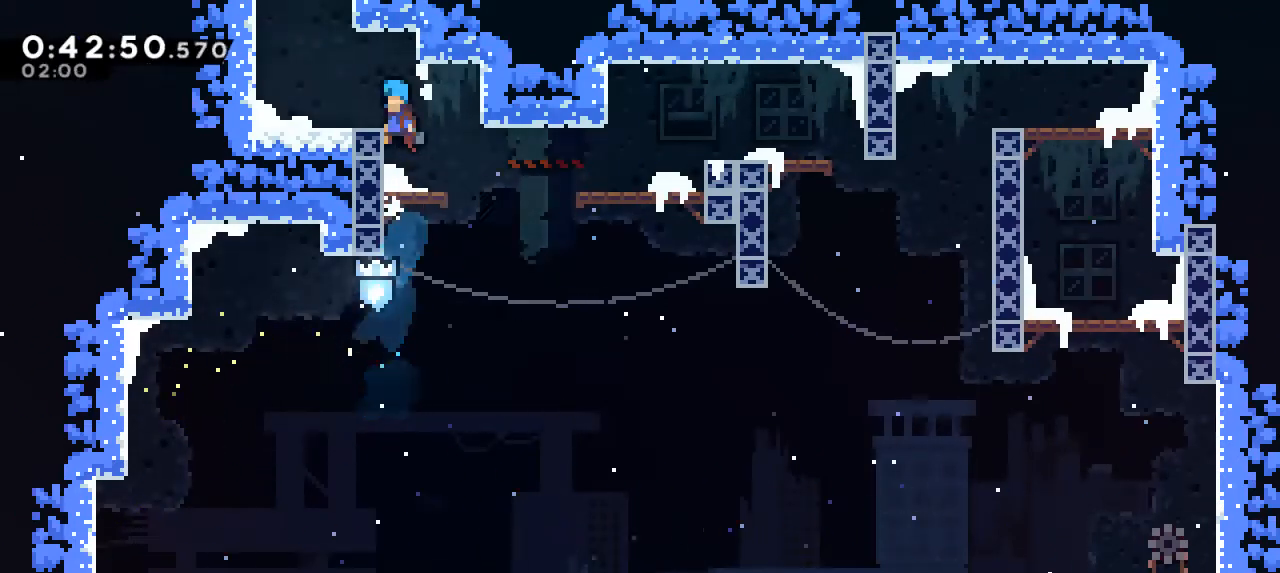
{"keys": ["grab"], "events": [[67, "jump", "up"], [167, "jump", "down"], [300, "grab", "up"], [300, "jump", "up"], [467, "grab", "down"]]}
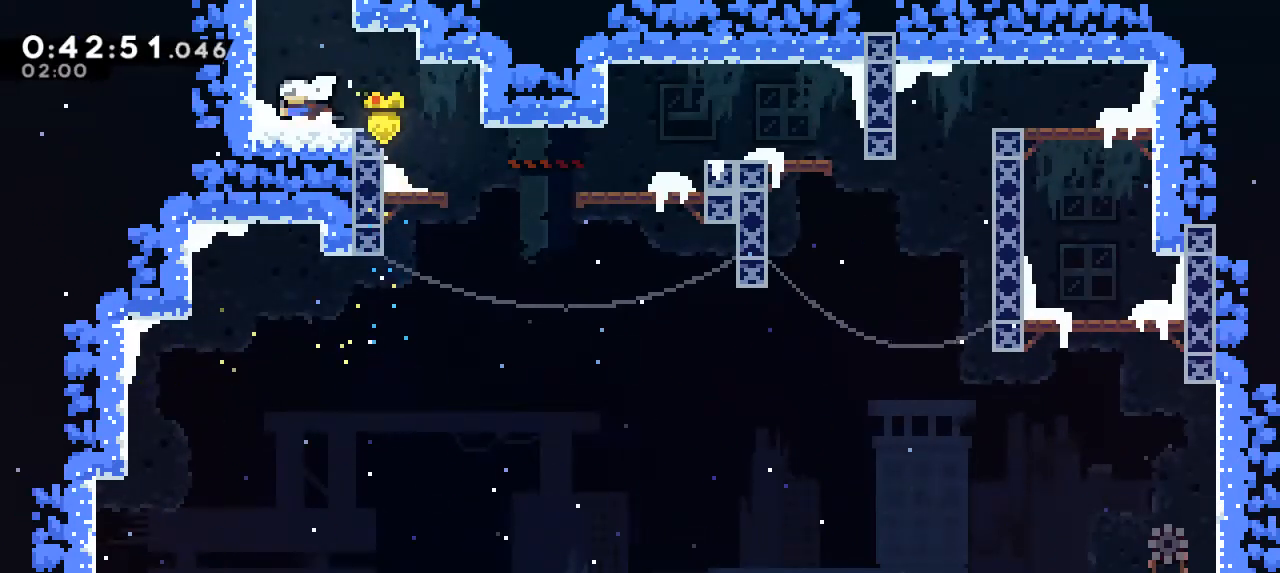
{"keys": [], "events": [[33, "dash", "down"], [200, "dash", "up"], [200, "grab", "up"]]}
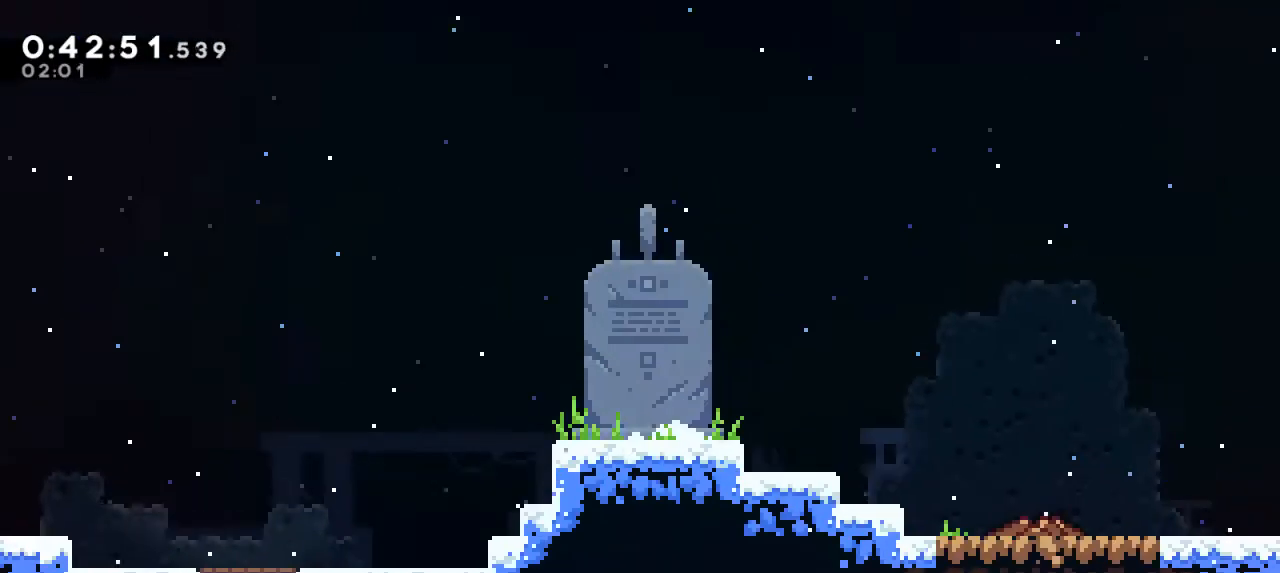
{"keys": [], "events": []}
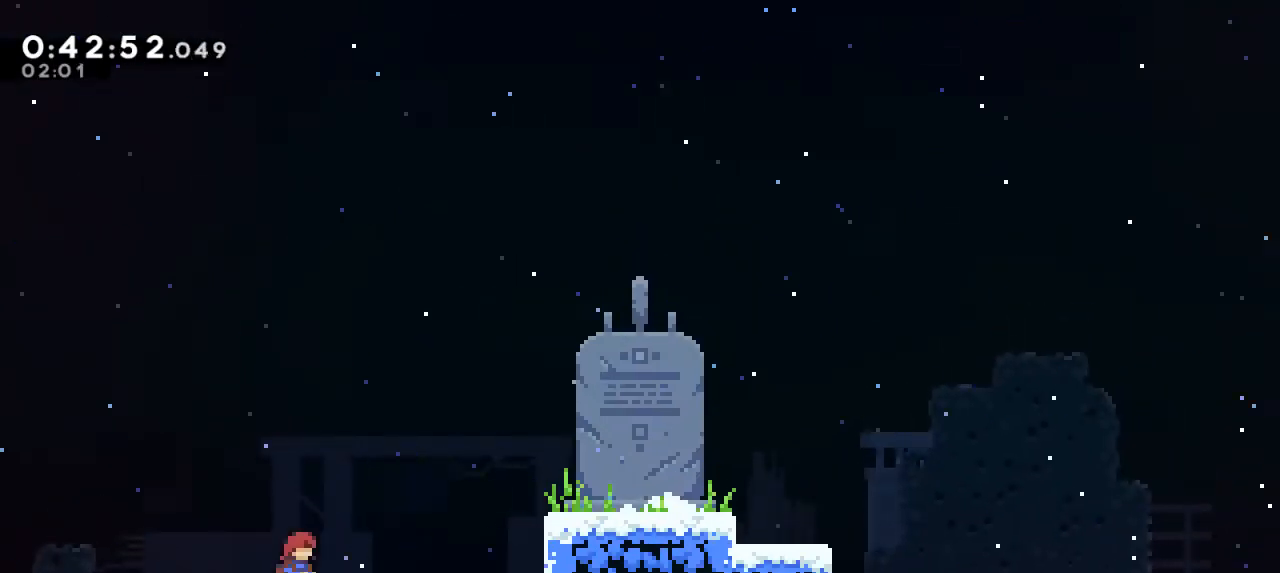
{"keys": [], "events": []}
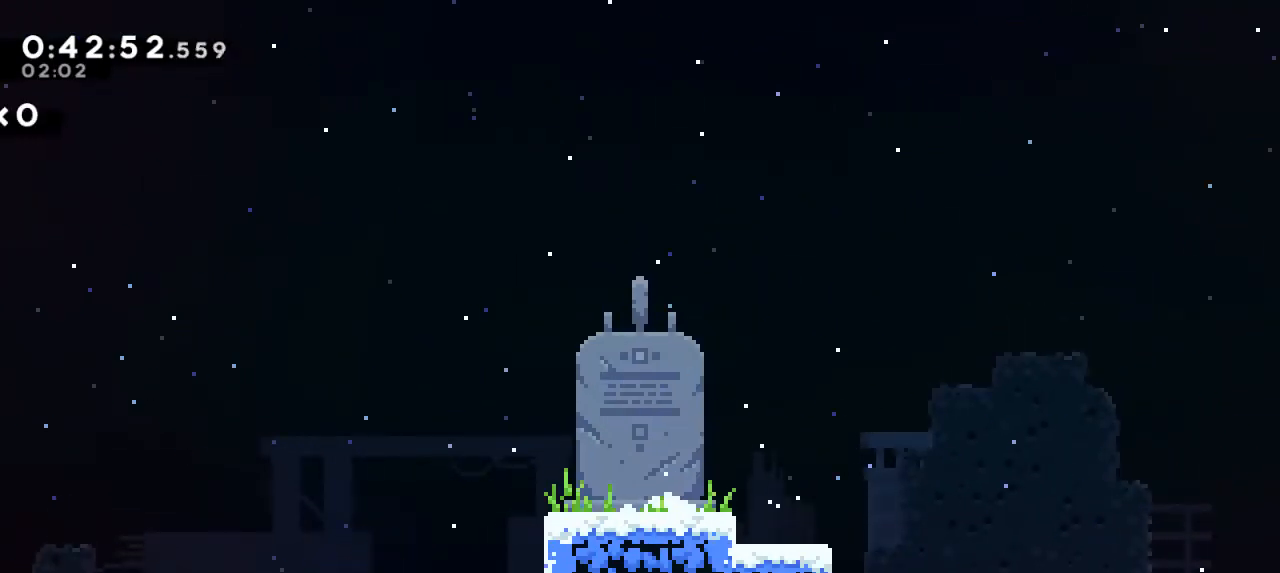
{"keys": ["grab"], "events": [[133, "grab", "down"], [133, "jump", "down"], [500, "jump", "up"]]}